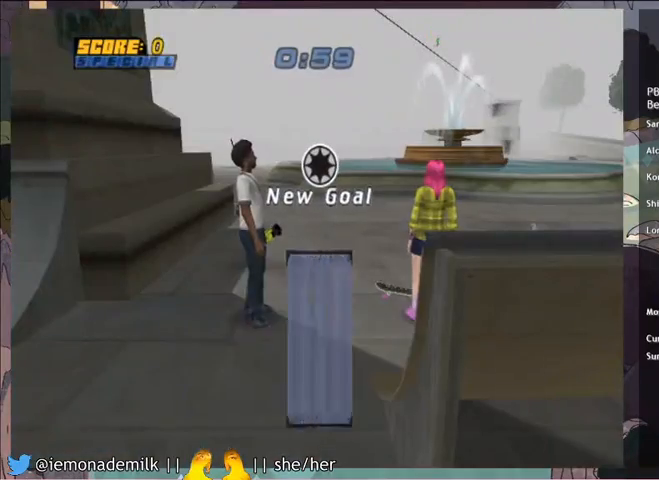
Gameplay with a controller (PlayStation layout); each line is a JSON object with the inputs held at the frame after it. "events" lists button and stick changes between this image and that frame as [ms after this image, input, new state], when the widget could be followed in between. Not read: right_stick.
{"buttons": [], "left_stick": "center", "events": [[67, "CROSS", "up"], [133, "CROSS", "down"], [367, "CROSS", "up"], [434, "CROSS", "down"], [467, "CROSS", "up"]]}
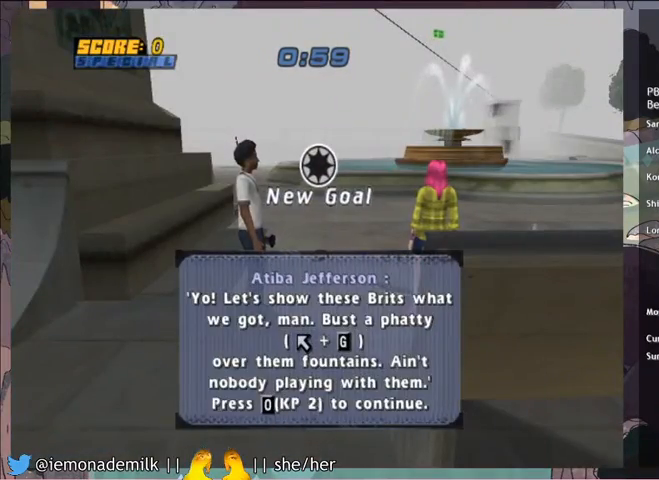
{"buttons": [], "left_stick": "center", "events": [[34, "CROSS", "down"], [100, "CROSS", "up"], [167, "CROSS", "down"], [234, "CROSS", "up"], [301, "CROSS", "down"], [367, "CROSS", "up"], [401, "CROSS", "down"], [501, "CROSS", "up"]]}
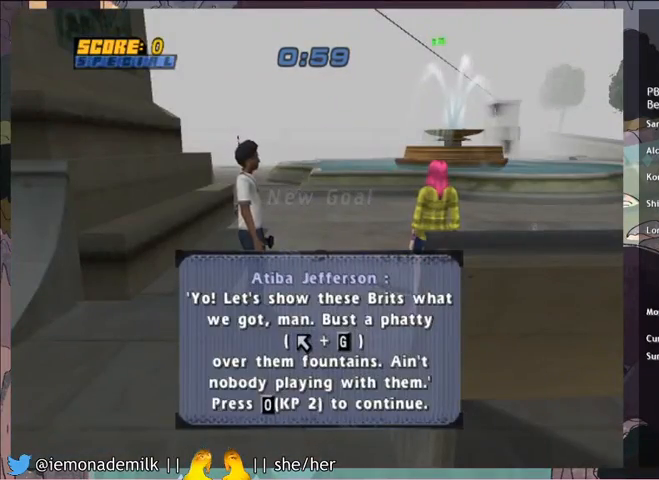
{"buttons": ["CROSS", "DPAD_UP"], "left_stick": "center", "events": [[167, "CROSS", "down"], [267, "DPAD_UP", "down"]]}
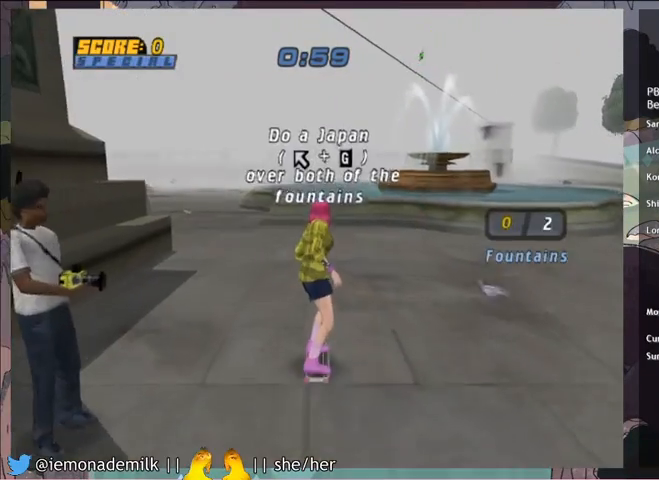
{"buttons": ["R2"], "left_stick": "center", "events": [[67, "CROSS", "up"], [67, "DPAD_RIGHT", "down"], [100, "CIRCLE", "down"], [100, "R2", "down"], [167, "CIRCLE", "up"], [201, "CIRCLE", "down"], [267, "DPAD_RIGHT", "up"], [267, "DPAD_UP", "up"], [301, "CIRCLE", "up"]]}
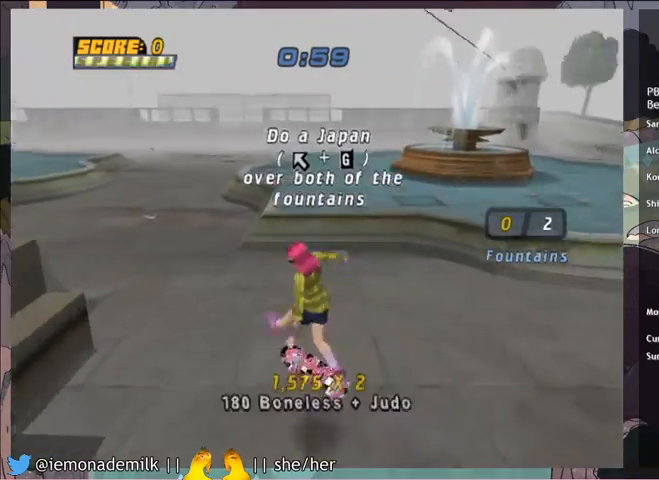
{"buttons": ["CROSS", "DPAD_LEFT"], "left_stick": "center", "events": [[67, "CROSS", "down"], [100, "R2", "up"], [400, "DPAD_LEFT", "down"]]}
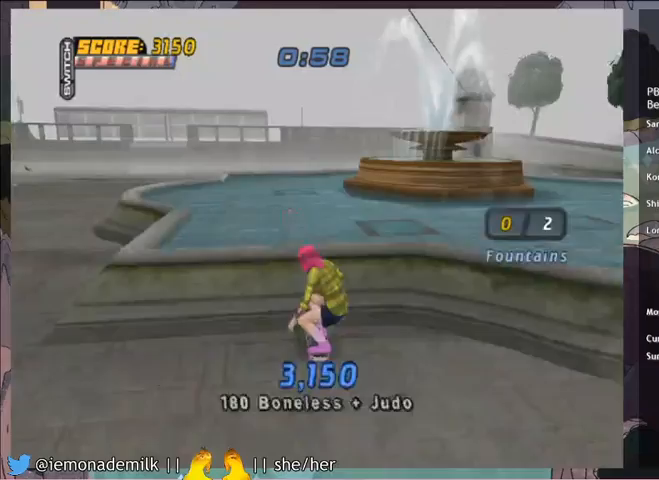
{"buttons": ["CIRCLE", "R2"], "left_stick": "center", "events": [[67, "DPAD_LEFT", "up"], [167, "CROSS", "up"], [167, "DPAD_LEFT", "down"], [201, "CIRCLE", "down"], [201, "DPAD_UP", "down"], [201, "R2", "down"], [334, "DPAD_LEFT", "up"], [334, "DPAD_UP", "up"]]}
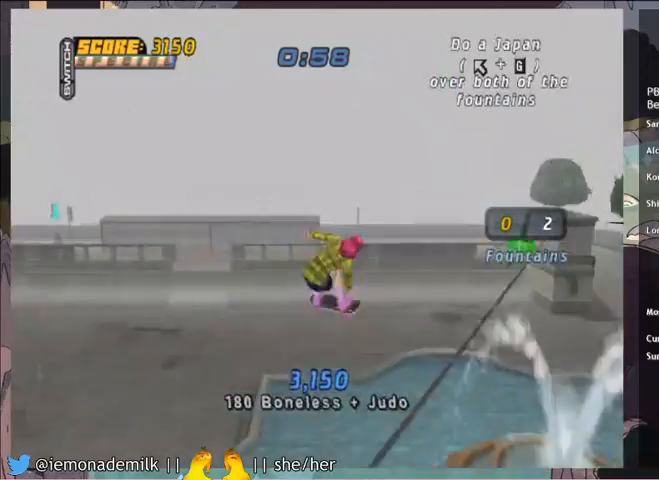
{"buttons": ["R2"], "left_stick": "center", "events": [[267, "CIRCLE", "up"]]}
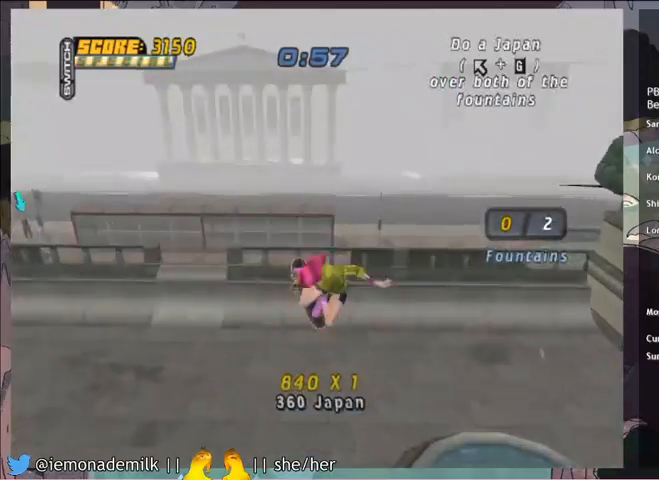
{"buttons": ["CROSS", "L1"], "left_stick": "center", "events": [[267, "R2", "up"], [301, "CROSS", "down"], [367, "L1", "down"]]}
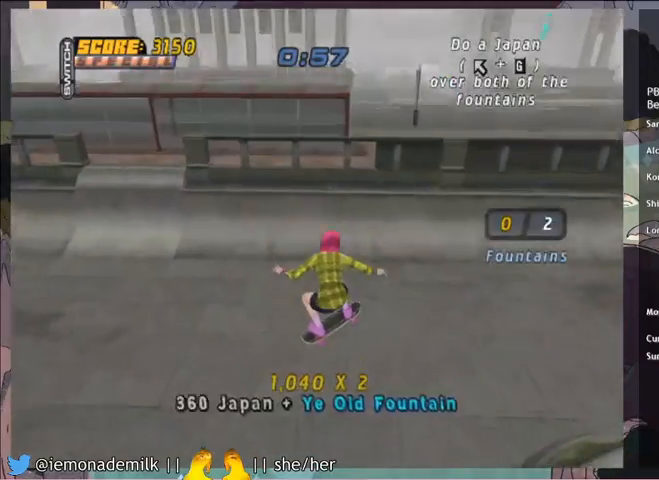
{"buttons": ["CROSS", "DPAD_DOWN"], "left_stick": "center", "events": [[267, "DPAD_DOWN", "down"], [467, "L1", "up"]]}
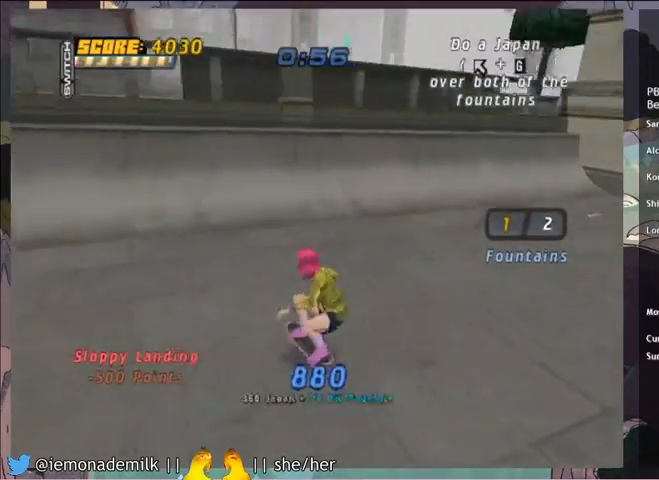
{"buttons": ["CROSS", "DPAD_RIGHT"], "left_stick": "center", "events": [[201, "DPAD_DOWN", "up"], [434, "DPAD_RIGHT", "down"]]}
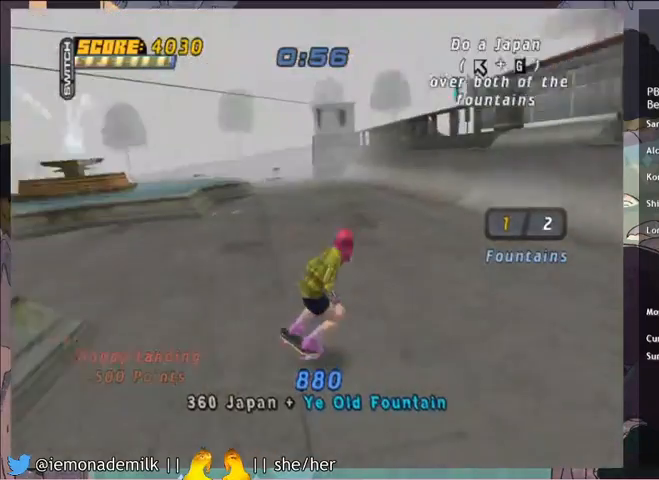
{"buttons": ["CROSS"], "left_stick": "center", "events": [[133, "DPAD_RIGHT", "up"], [300, "DPAD_LEFT", "down"], [400, "DPAD_LEFT", "up"]]}
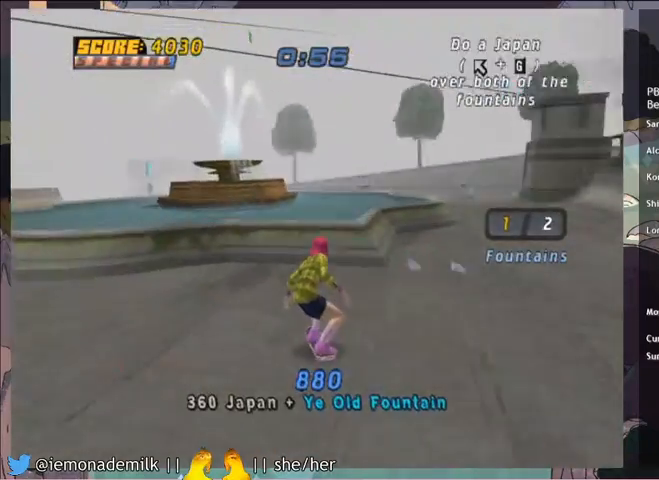
{"buttons": ["CIRCLE", "R2", "DPAD_UP", "DPAD_LEFT"], "left_stick": "center", "events": [[100, "DPAD_RIGHT", "down"], [301, "DPAD_RIGHT", "up"], [334, "CROSS", "up"], [401, "DPAD_LEFT", "down"], [401, "DPAD_UP", "down"], [401, "R2", "down"], [434, "CIRCLE", "down"]]}
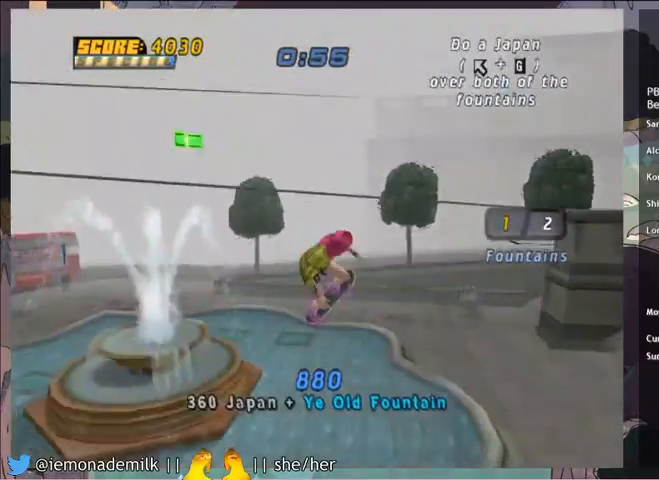
{"buttons": ["R2"], "left_stick": "center", "events": [[67, "DPAD_LEFT", "up"], [67, "DPAD_UP", "up"], [400, "CIRCLE", "up"]]}
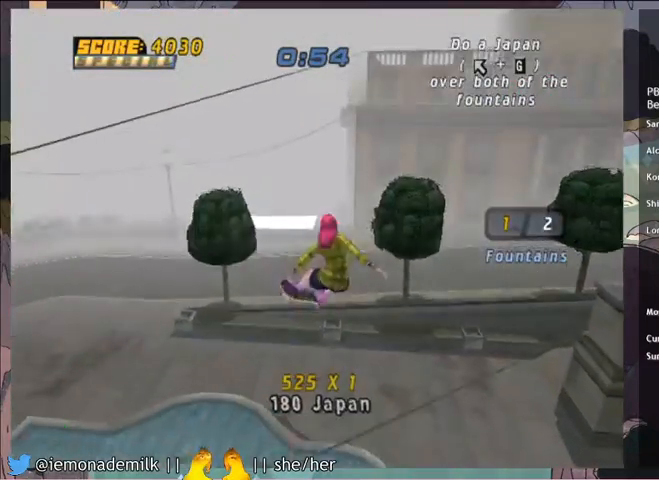
{"buttons": ["CIRCLE"], "left_stick": "center", "events": [[301, "CIRCLE", "down"], [301, "R2", "up"]]}
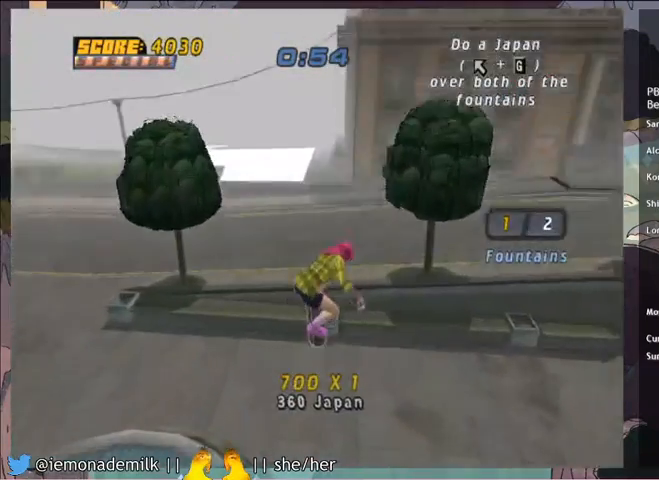
{"buttons": ["CROSS", "CIRCLE"], "left_stick": "center", "events": [[500, "CROSS", "down"]]}
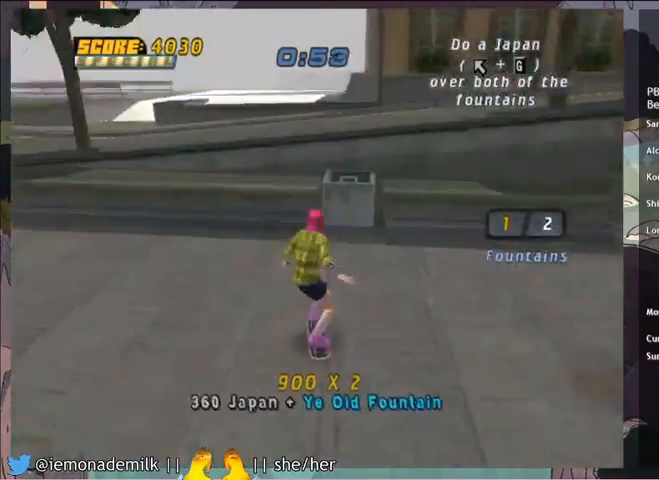
{"buttons": [], "left_stick": "center", "events": [[67, "CROSS", "up"], [134, "CROSS", "down"], [234, "CROSS", "up"], [267, "CROSS", "down"], [334, "CIRCLE", "up"], [467, "CROSS", "up"]]}
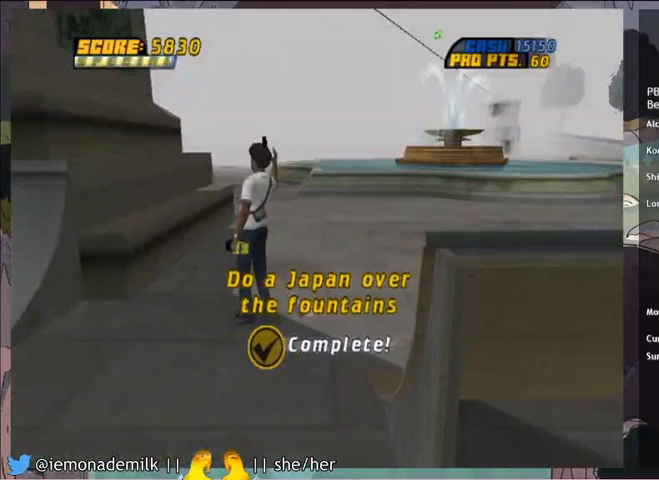
{"buttons": [], "left_stick": "center", "events": []}
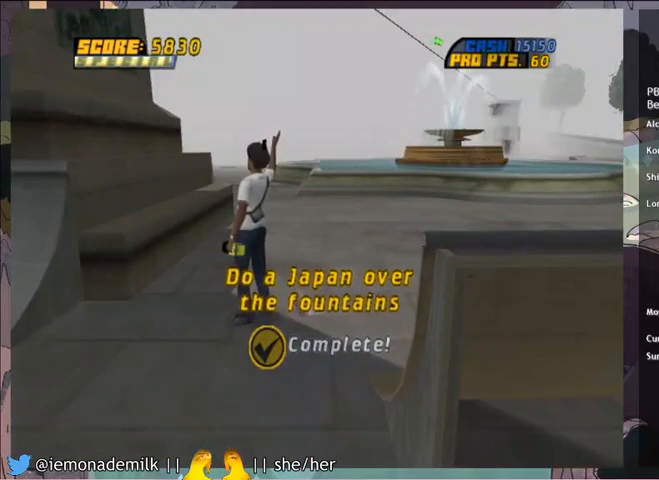
{"buttons": [], "left_stick": "center", "events": []}
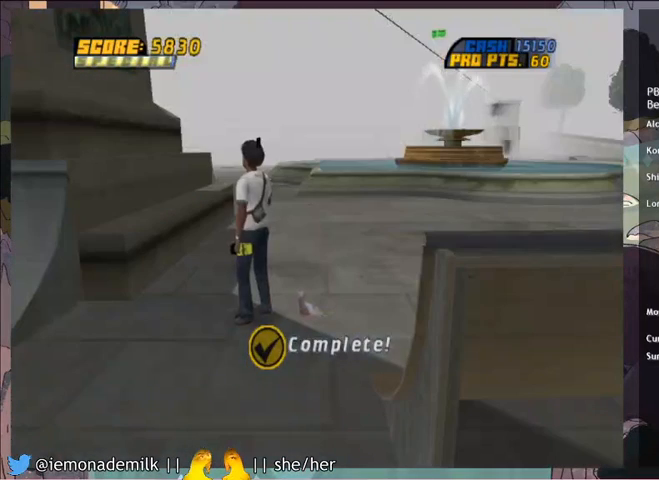
{"buttons": [], "left_stick": "center", "events": []}
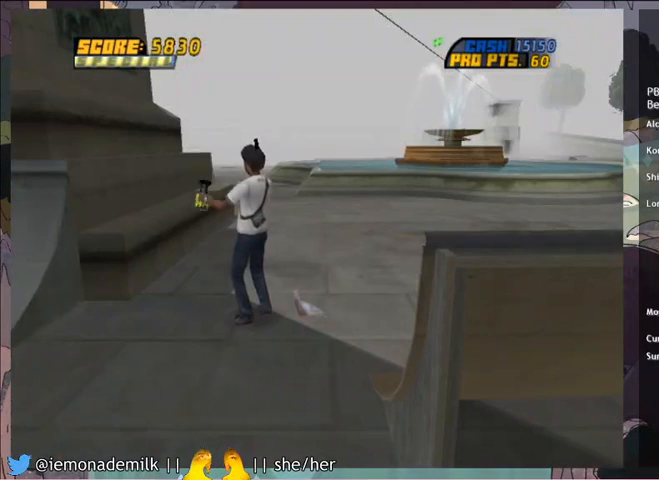
{"buttons": [], "left_stick": "center", "events": []}
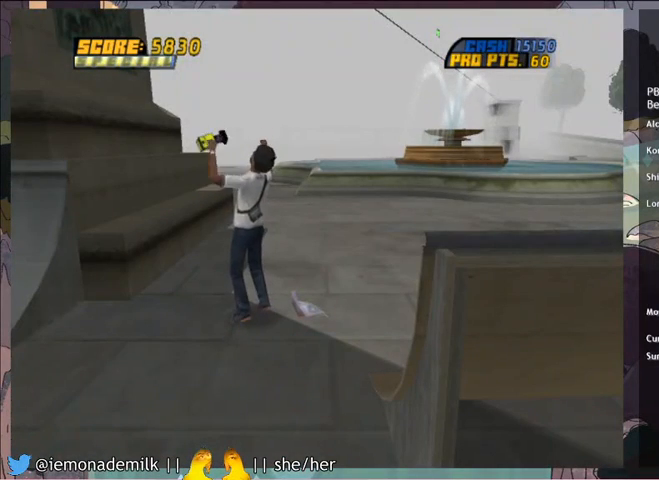
{"buttons": [], "left_stick": "center", "events": []}
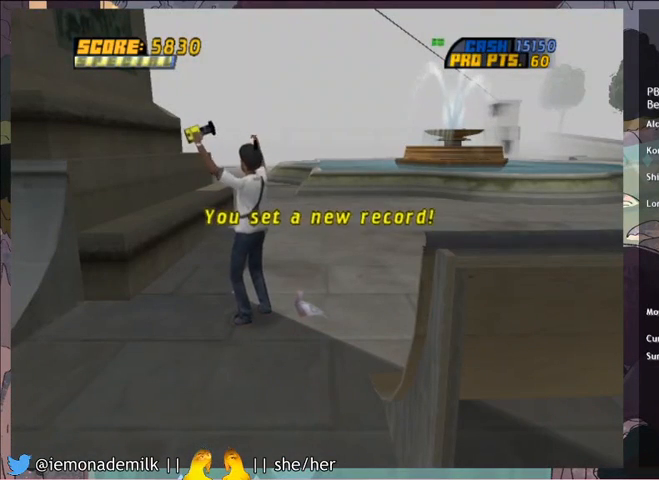
{"buttons": [], "left_stick": "center", "events": []}
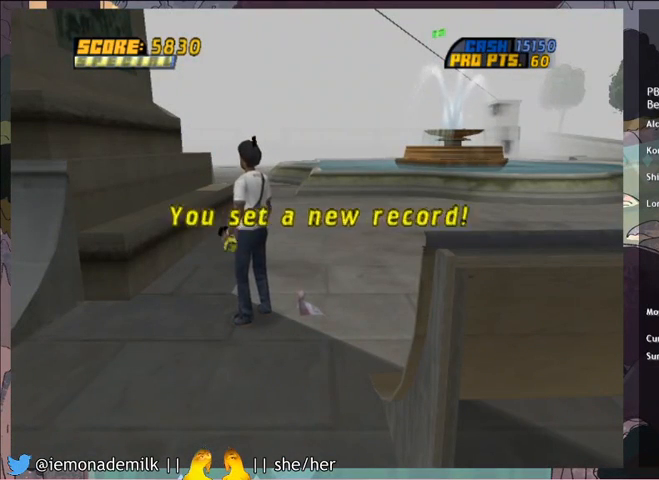
{"buttons": [], "left_stick": "center", "events": [[400, "CROSS", "down"], [434, "CROSS", "up"]]}
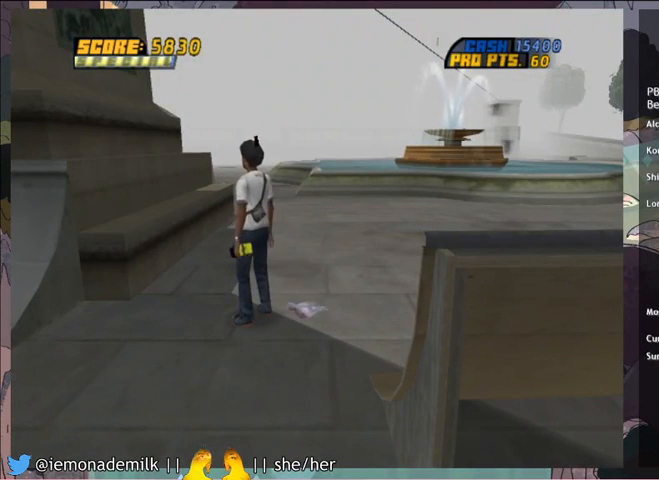
{"buttons": [], "left_stick": "center", "events": [[34, "CROSS", "down"], [100, "CROSS", "up"], [167, "CROSS", "down"], [234, "CROSS", "up"], [301, "CROSS", "down"], [367, "CROSS", "up"], [434, "CROSS", "down"], [501, "CROSS", "up"]]}
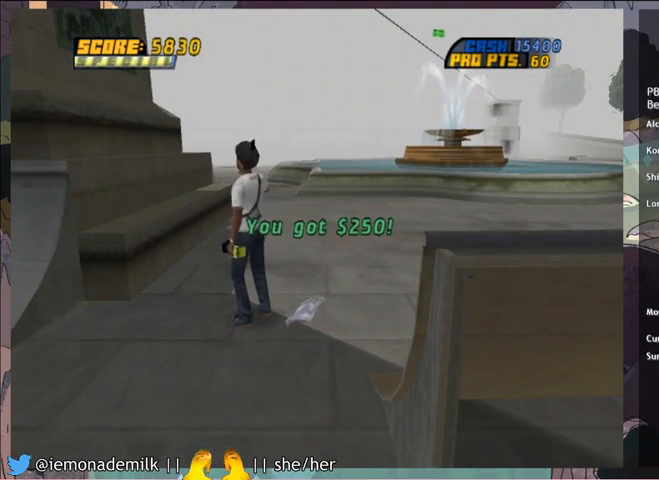
{"buttons": [], "left_stick": "center", "events": [[67, "CROSS", "down"], [133, "CROSS", "up"], [200, "CROSS", "down"], [267, "CROSS", "up"], [333, "CROSS", "down"], [367, "CROSS", "up"], [434, "CROSS", "down"], [500, "CROSS", "up"]]}
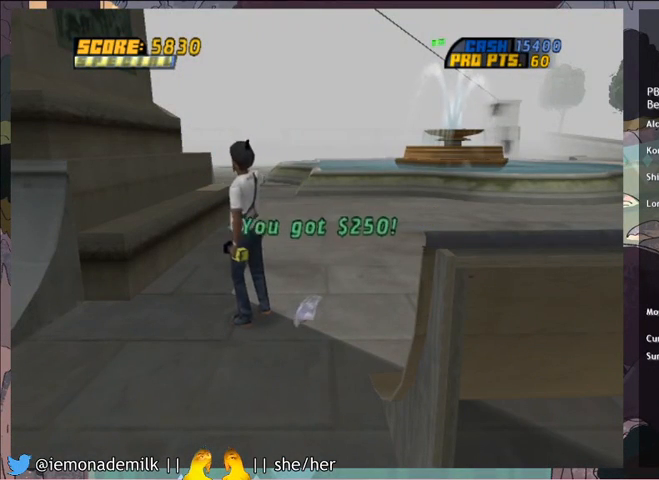
{"buttons": ["CROSS"], "left_stick": "center", "events": [[67, "CROSS", "down"], [134, "CROSS", "up"], [201, "CROSS", "down"], [267, "CROSS", "up"], [301, "CROSS", "down"], [401, "CROSS", "up"], [434, "CROSS", "down"]]}
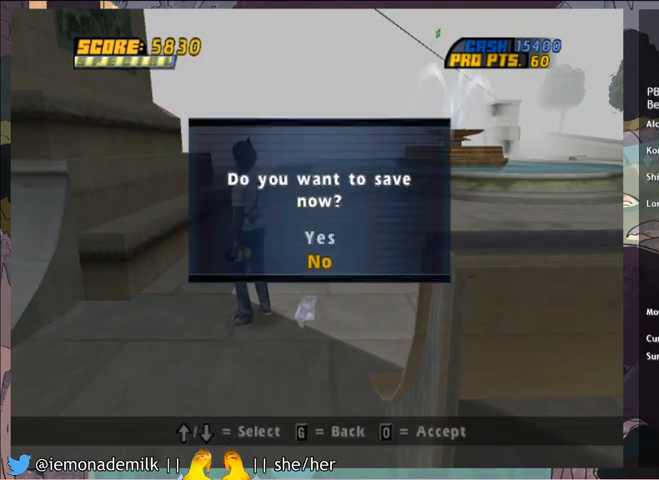
{"buttons": ["CROSS"], "left_stick": "center", "events": [[33, "CROSS", "up"], [100, "CROSS", "down"], [167, "CROSS", "up"], [233, "CROSS", "down"], [300, "CROSS", "up"], [500, "CROSS", "down"]]}
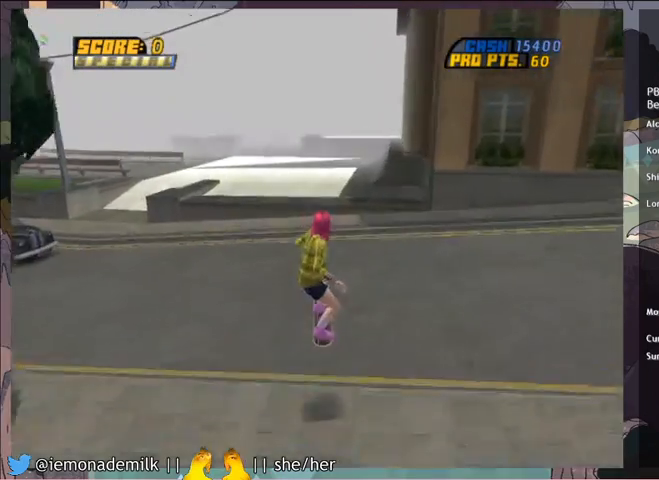
{"buttons": ["DPAD_DOWN"], "left_stick": "center", "events": [[434, "CROSS", "up"], [501, "DPAD_DOWN", "down"]]}